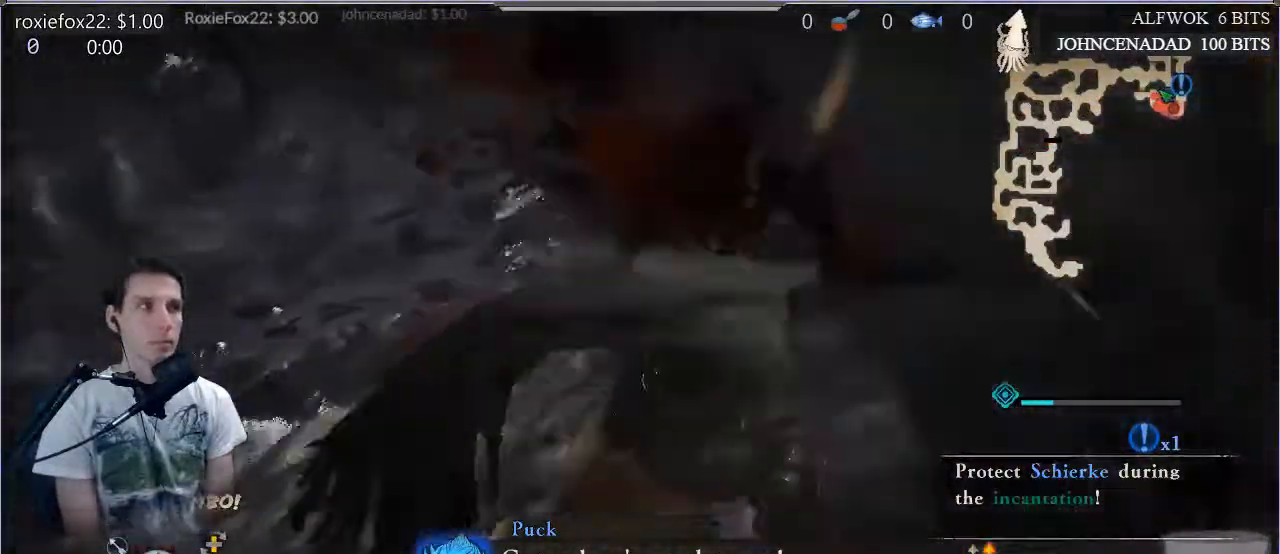
Gameplay with a controller (PlayStation layout); each line is a JSON object with the inputs held at the frame after it. "events" lists button and stick changes between this image and that frame as [ms after this image, input, new state], when the widget could be followed in between. Not read: L3 R3.
{"buttons": ["SQUARE"], "left_stick": "down-right", "right_stick": "right", "events": [[67, "right_stick", "right"], [134, "SQUARE", "down"], [251, "SQUARE", "up"], [417, "left_stick", "down-right"], [467, "SQUARE", "down"]]}
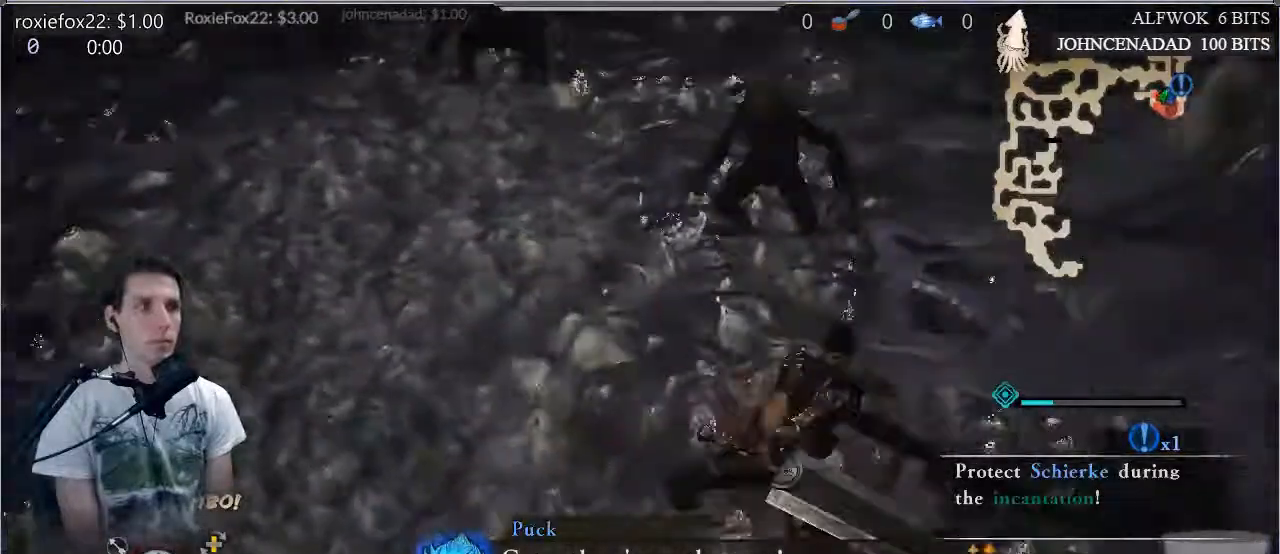
{"buttons": ["CROSS"], "left_stick": "down-right", "right_stick": "right", "events": [[33, "SQUARE", "up"], [183, "CROSS", "down"], [267, "left_stick", "center"], [467, "left_stick", "down-right"]]}
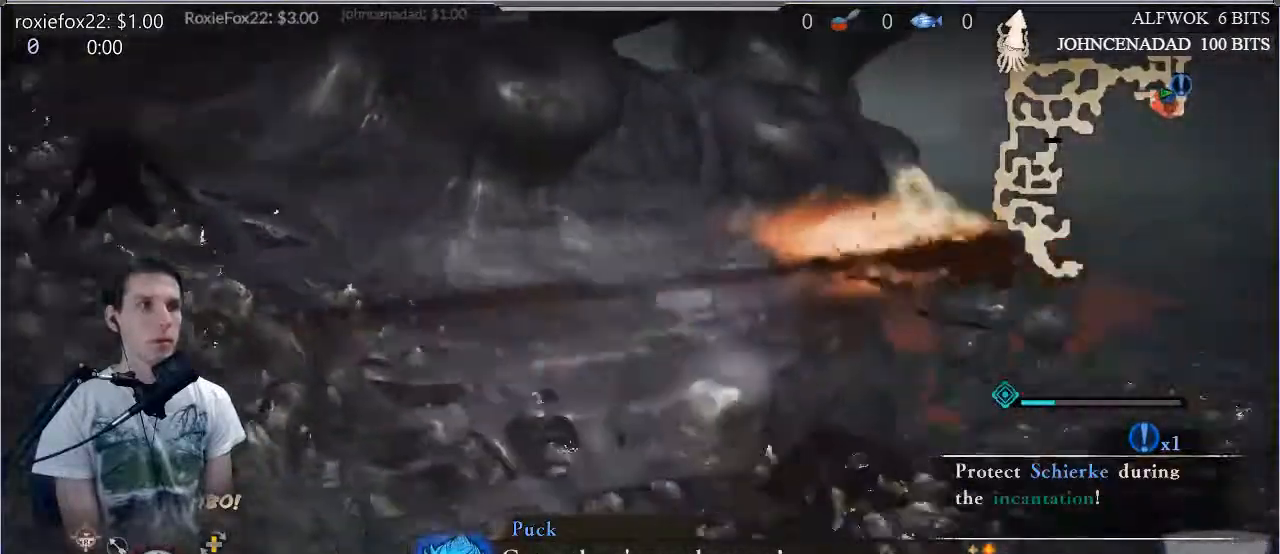
{"buttons": [], "left_stick": "up-right", "right_stick": "right", "events": [[34, "CROSS", "up"], [134, "left_stick", "right"], [401, "left_stick", "up-right"]]}
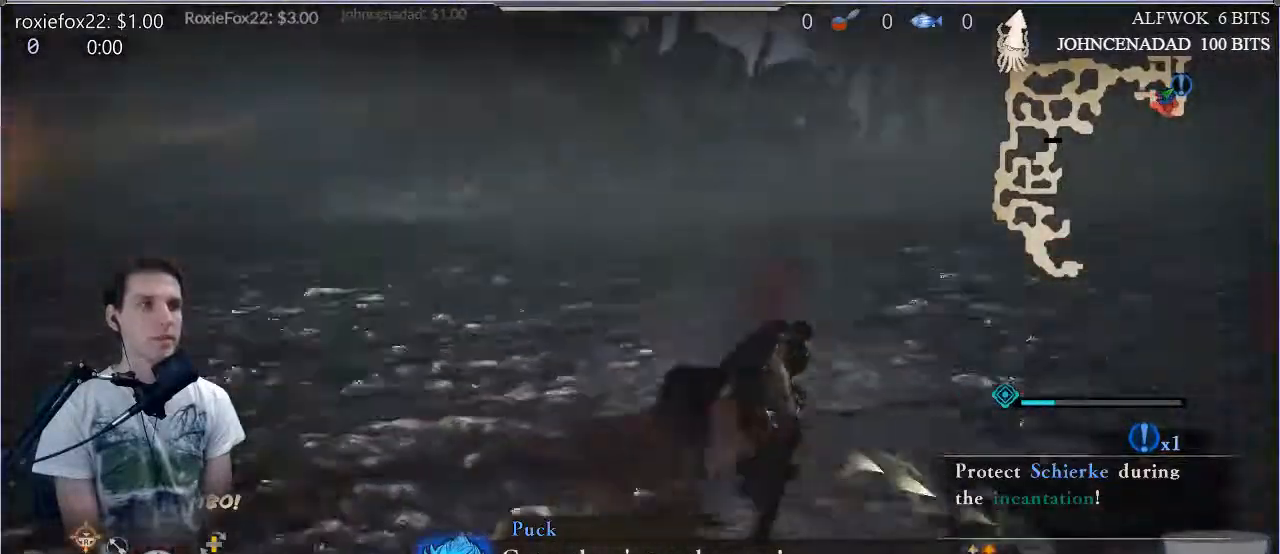
{"buttons": [], "left_stick": "up-right", "right_stick": "down", "events": [[333, "right_stick", "center"], [500, "right_stick", "down"]]}
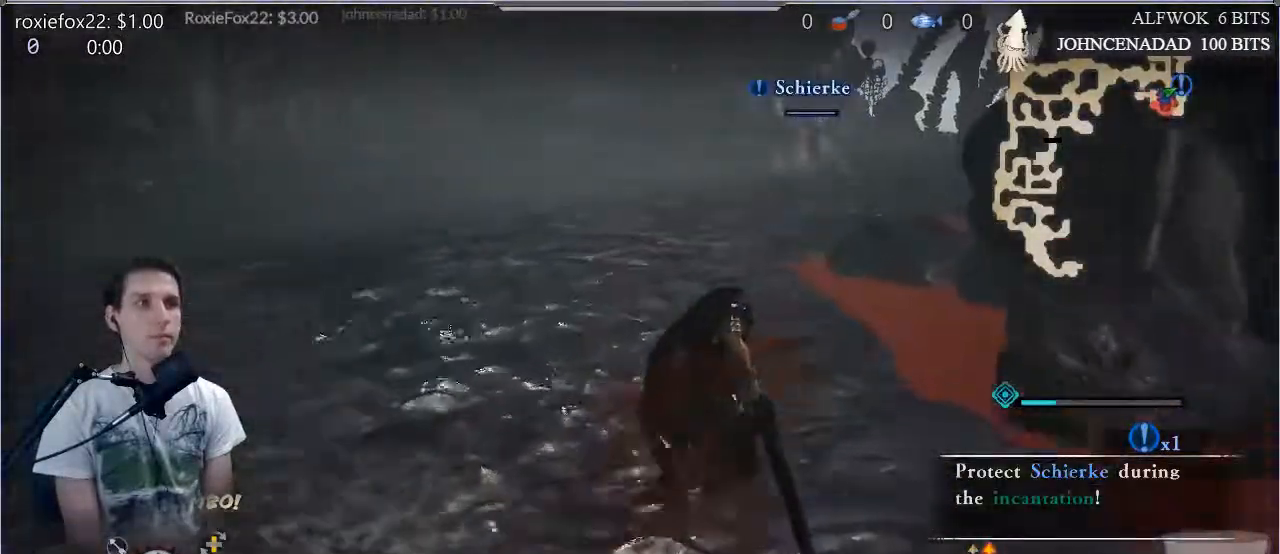
{"buttons": [], "left_stick": "up-right", "right_stick": "right", "events": [[284, "right_stick", "right"]]}
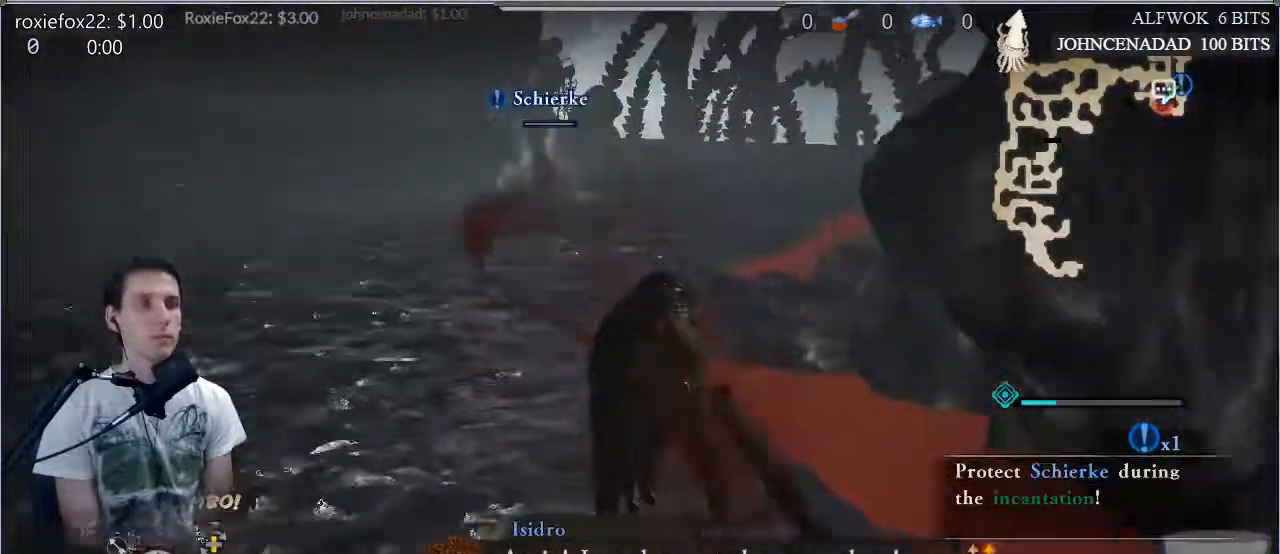
{"buttons": [], "left_stick": "left", "right_stick": "right", "events": [[133, "left_stick", "left"]]}
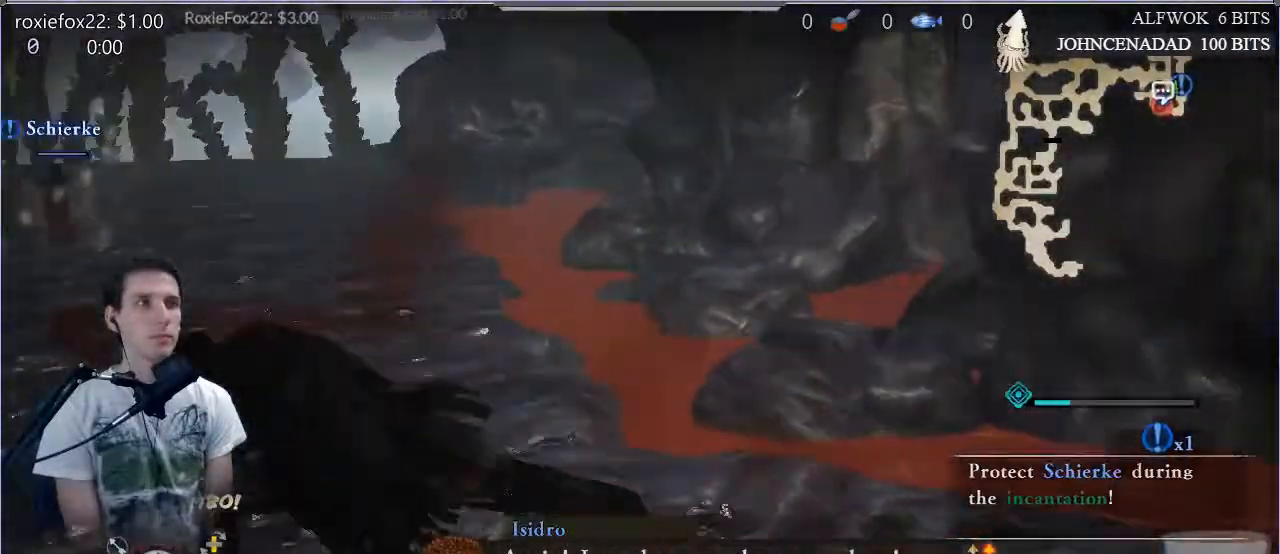
{"buttons": [], "left_stick": "center", "right_stick": "right", "events": [[67, "left_stick", "down-left"], [200, "left_stick", "center"]]}